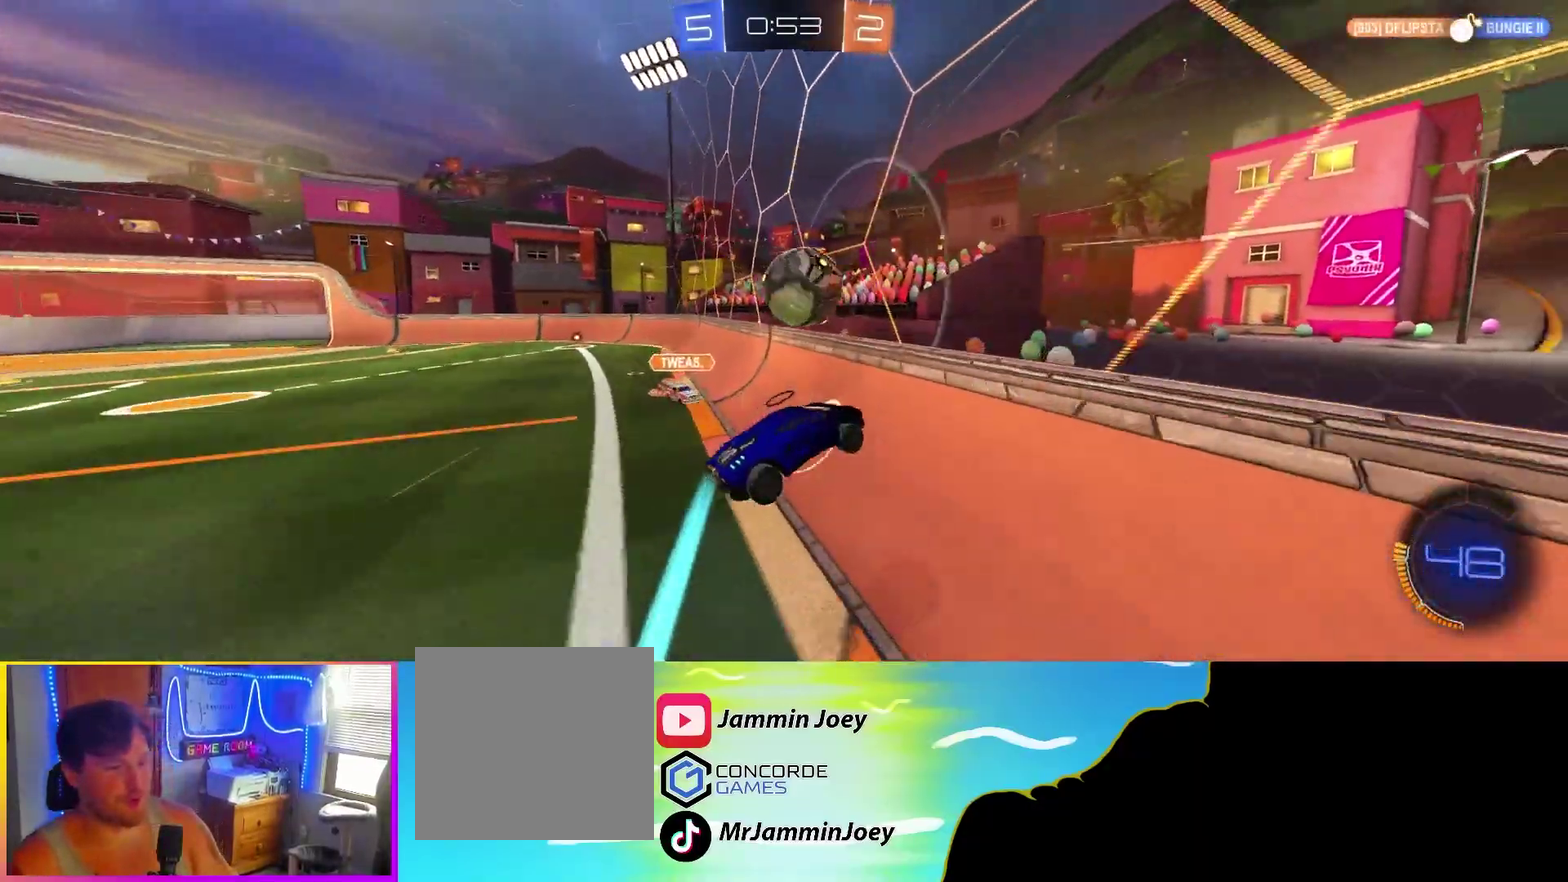
Gameplay with a controller (PlayStation layout); each line is a JSON object with the inputs held at the frame after it. "events" lists button and stick changes between this image and that frame as [ms after this image, input, new state], when the widget could be followed in between. Not read: R3 right_stick.
{"buttons": ["R2"], "left_stick": "right", "events": [[150, "CIRCLE", "up"], [233, "left_stick", "up-right"], [483, "left_stick", "right"]]}
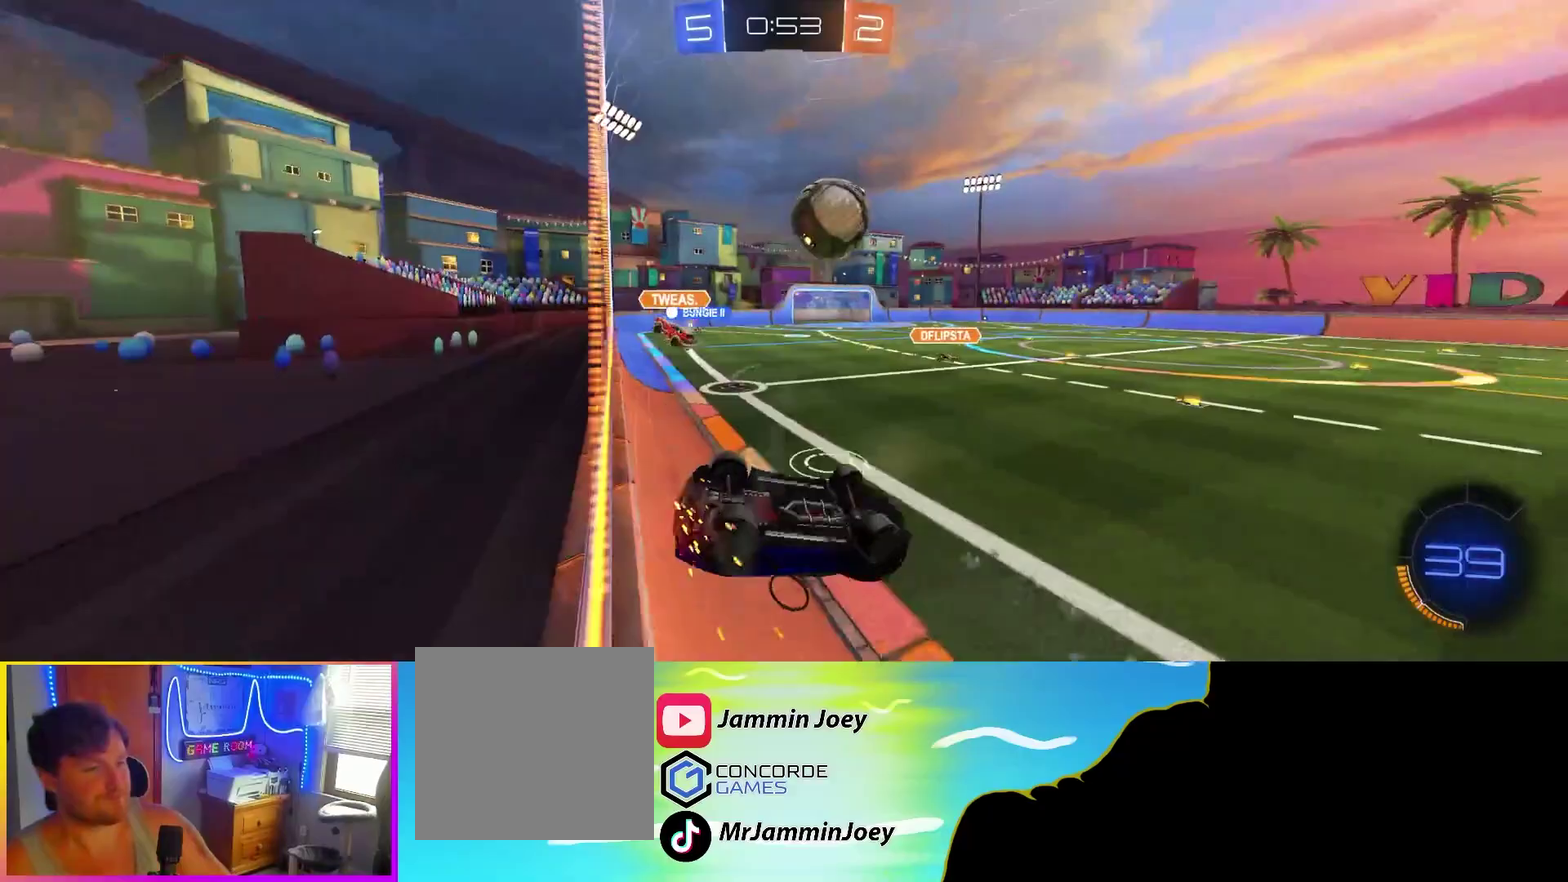
{"buttons": ["R2"], "left_stick": "left", "events": [[100, "left_stick", "center"], [200, "R1", "down"], [283, "left_stick", "left"], [483, "R1", "up"]]}
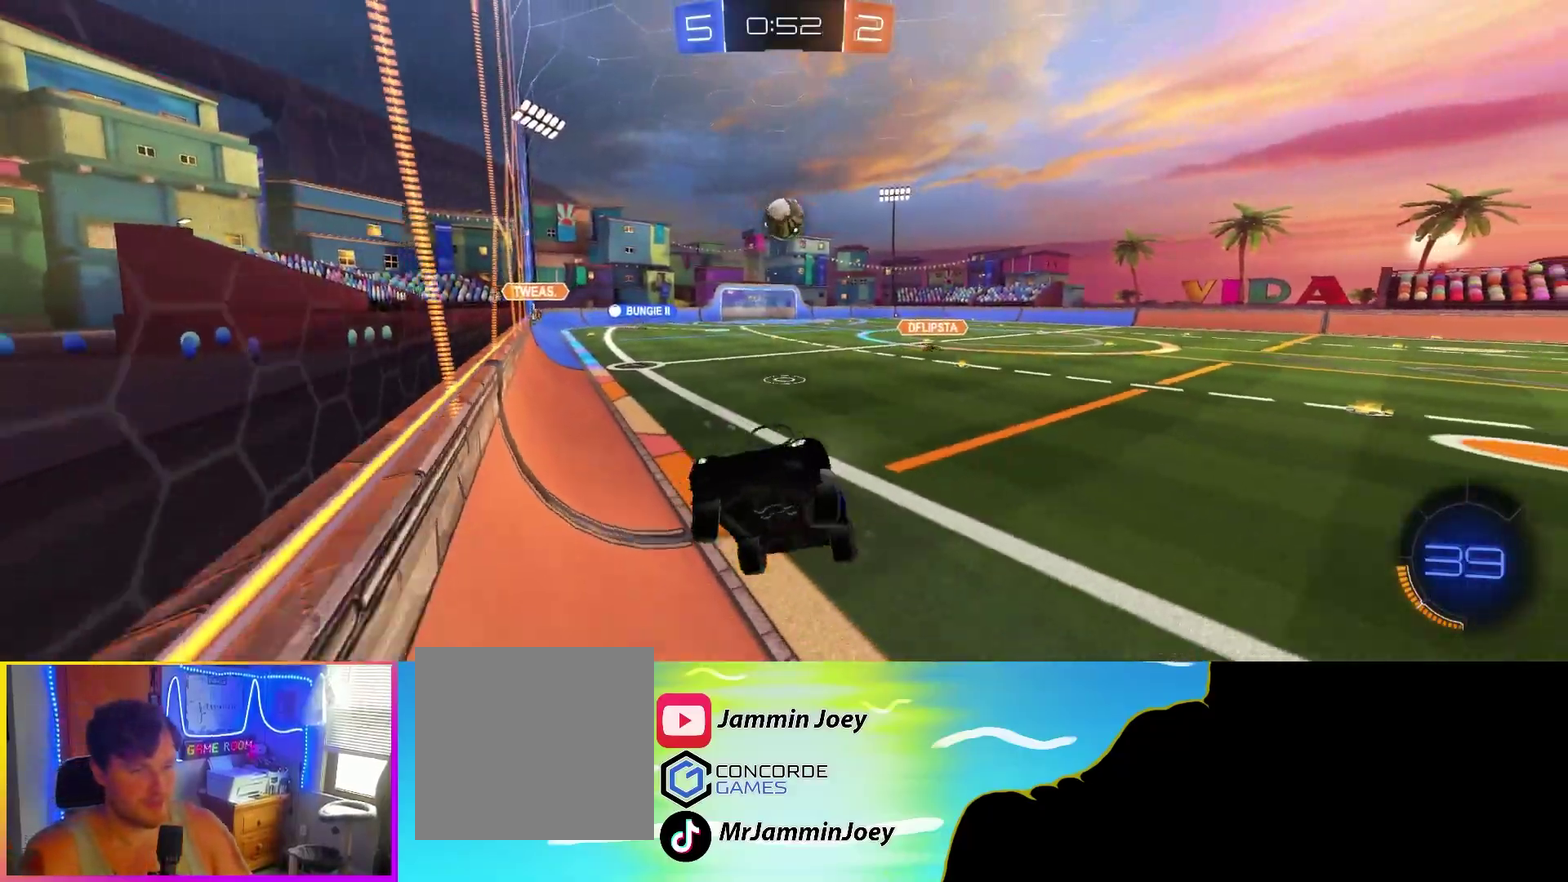
{"buttons": ["R2"], "left_stick": "left", "events": [[167, "L1", "down"], [250, "L1", "up"], [267, "left_stick", "center"], [417, "left_stick", "left"]]}
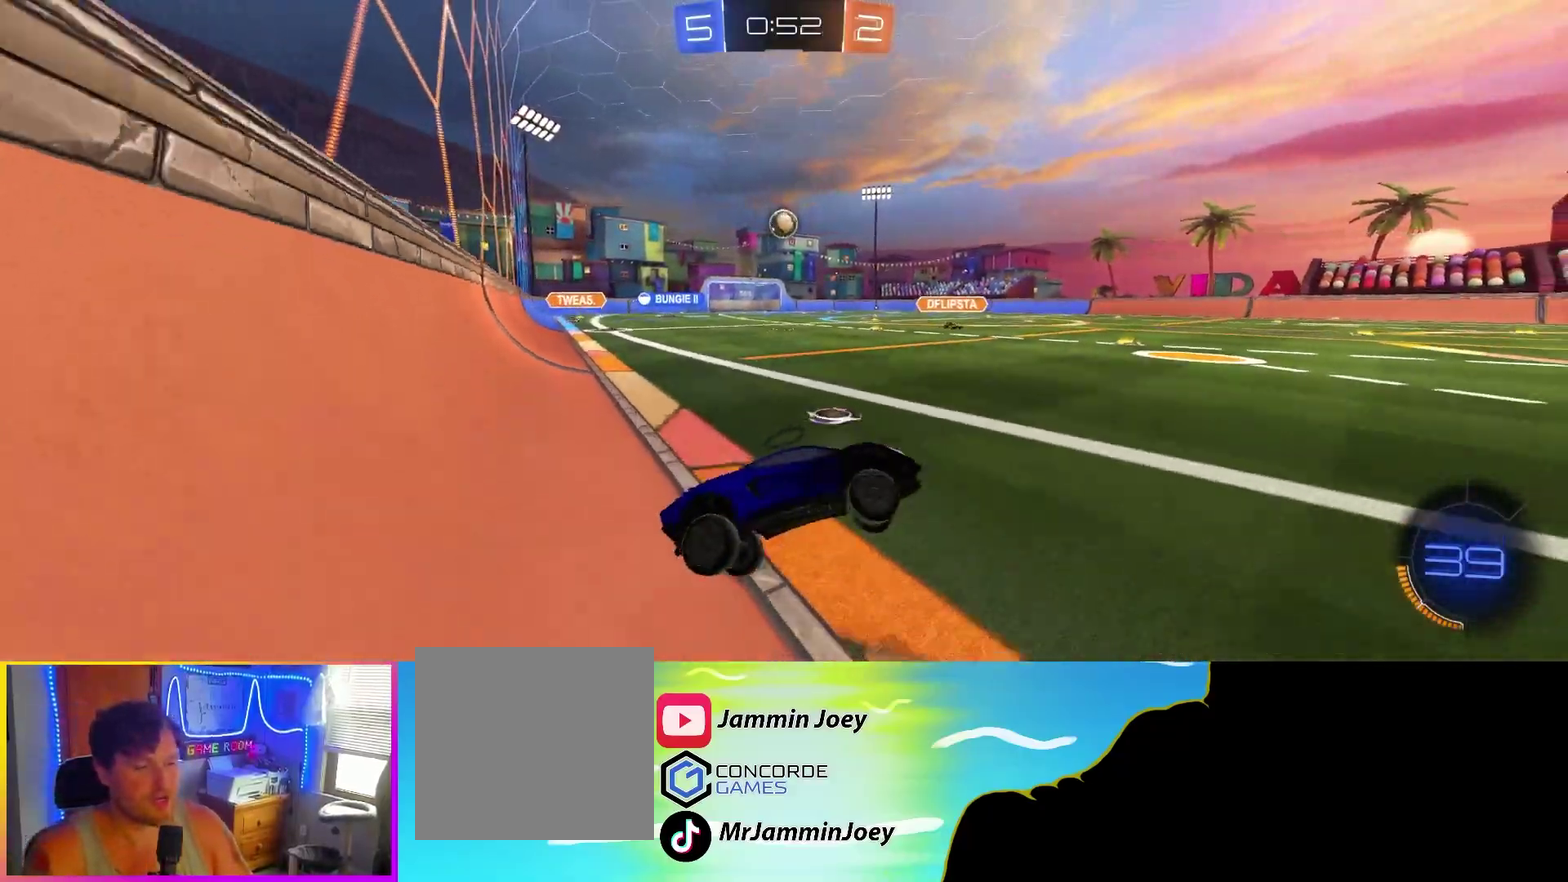
{"buttons": ["CIRCLE", "R2"], "left_stick": "left", "events": [[200, "CIRCLE", "down"]]}
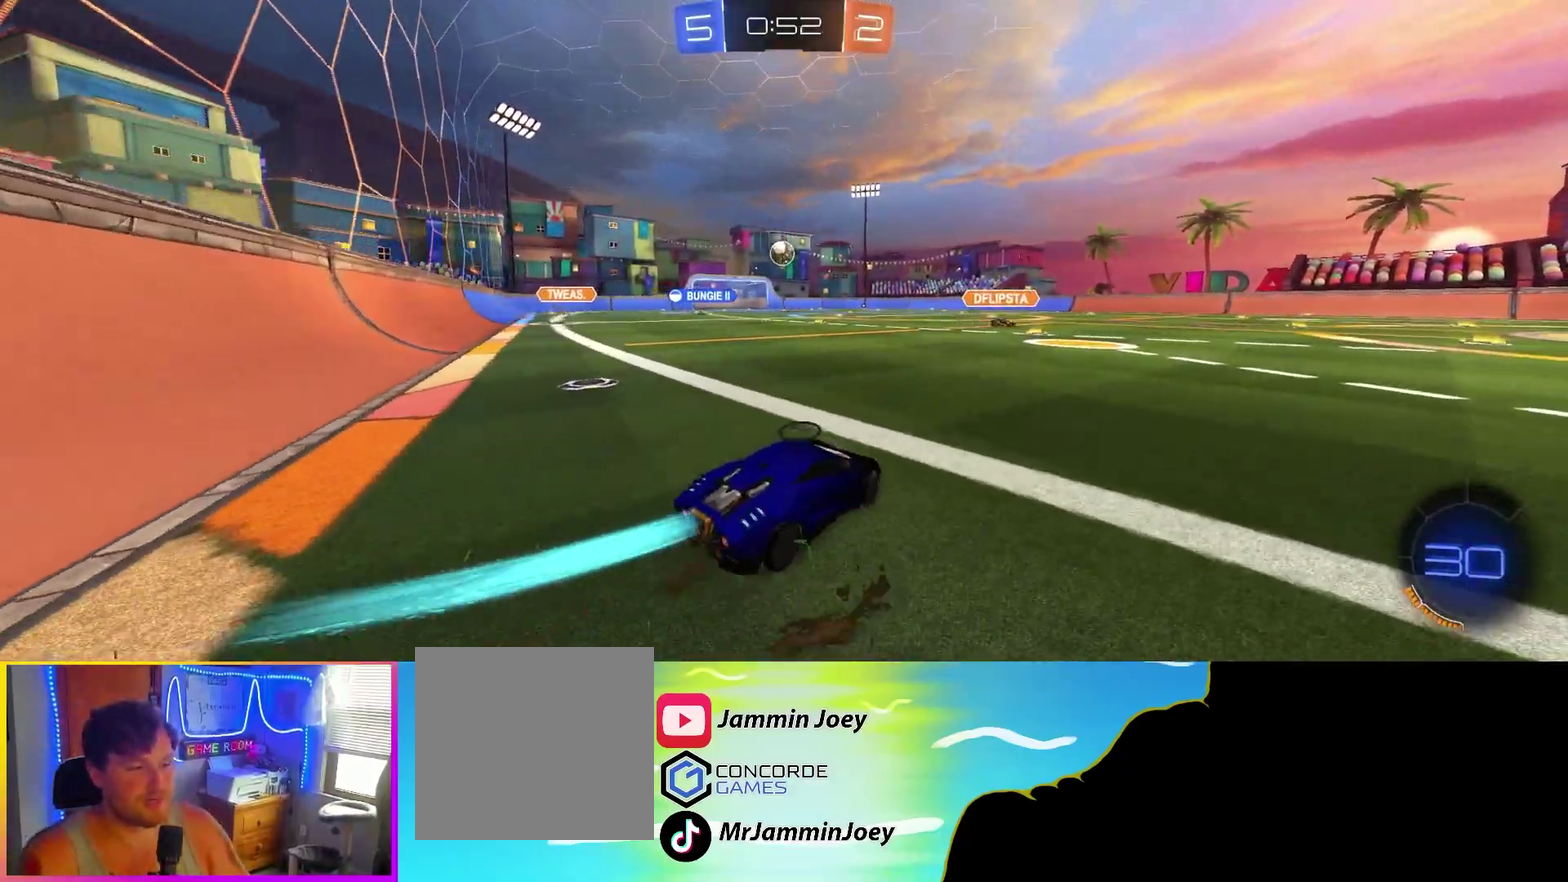
{"buttons": ["CIRCLE", "R2"], "left_stick": "left", "events": [[83, "left_stick", "center"], [433, "left_stick", "left"]]}
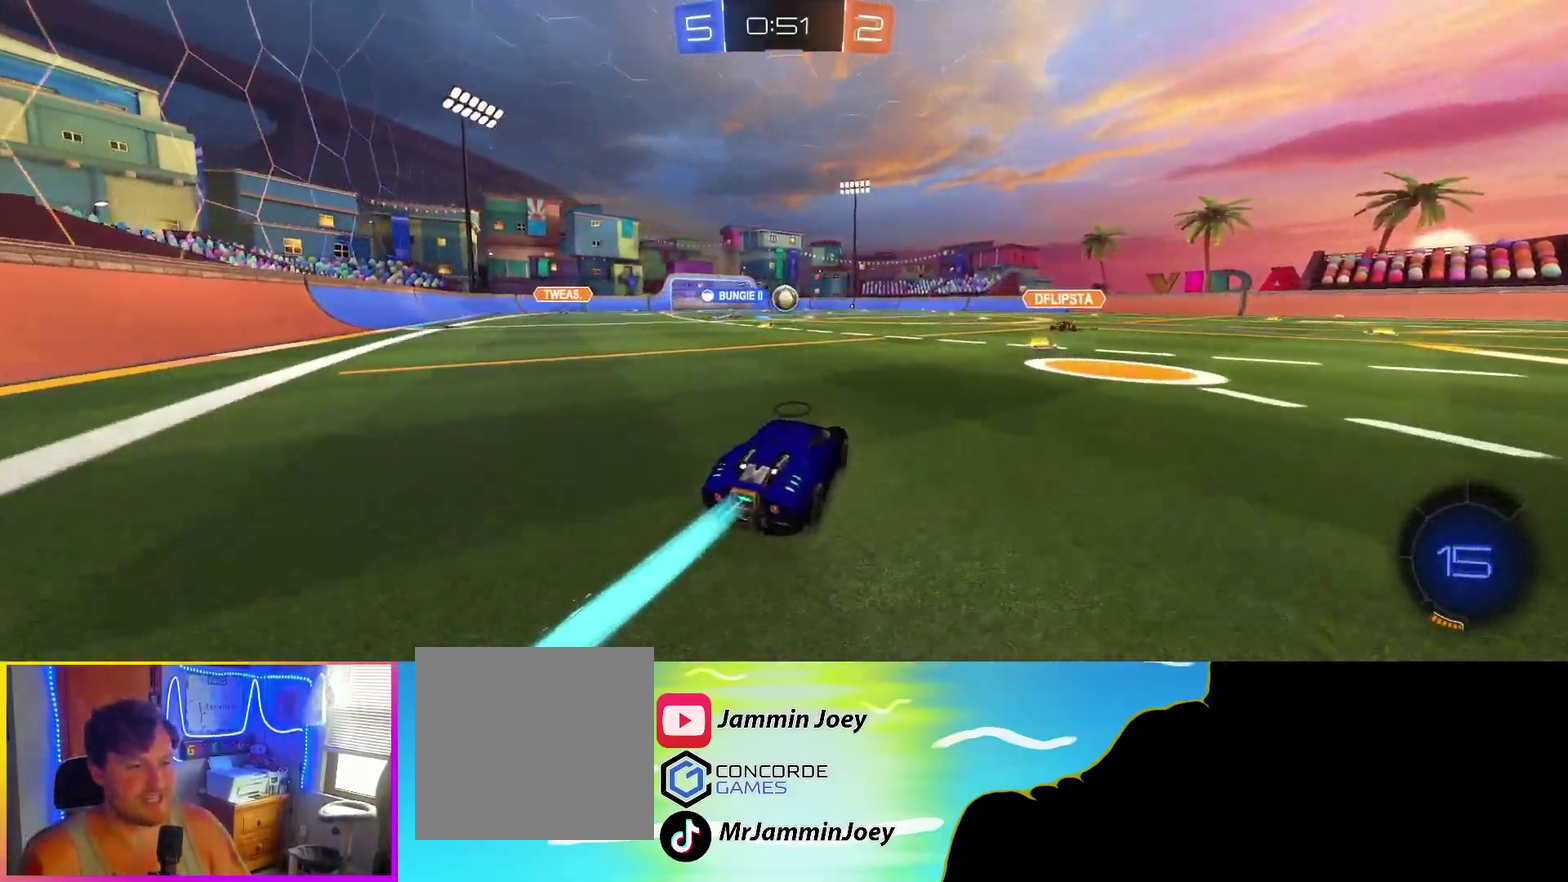
{"buttons": ["R2"], "left_stick": "left", "events": [[50, "left_stick", "center"], [200, "CIRCLE", "up"], [367, "left_stick", "left"]]}
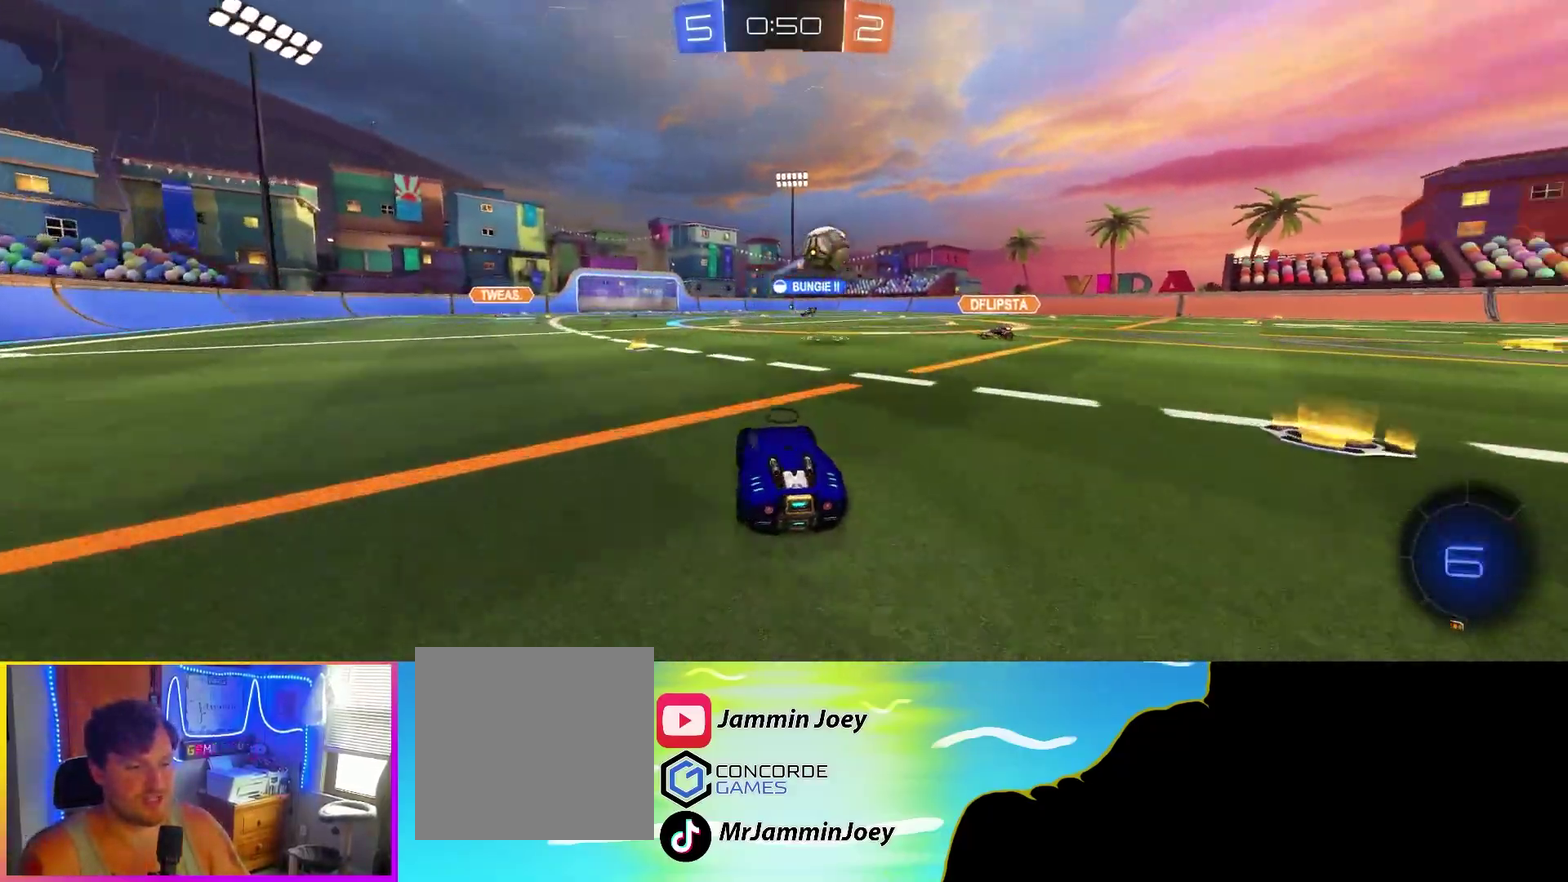
{"buttons": ["L1", "R2"], "left_stick": "right", "events": [[250, "left_stick", "up-left"], [383, "left_stick", "right"], [483, "L1", "down"]]}
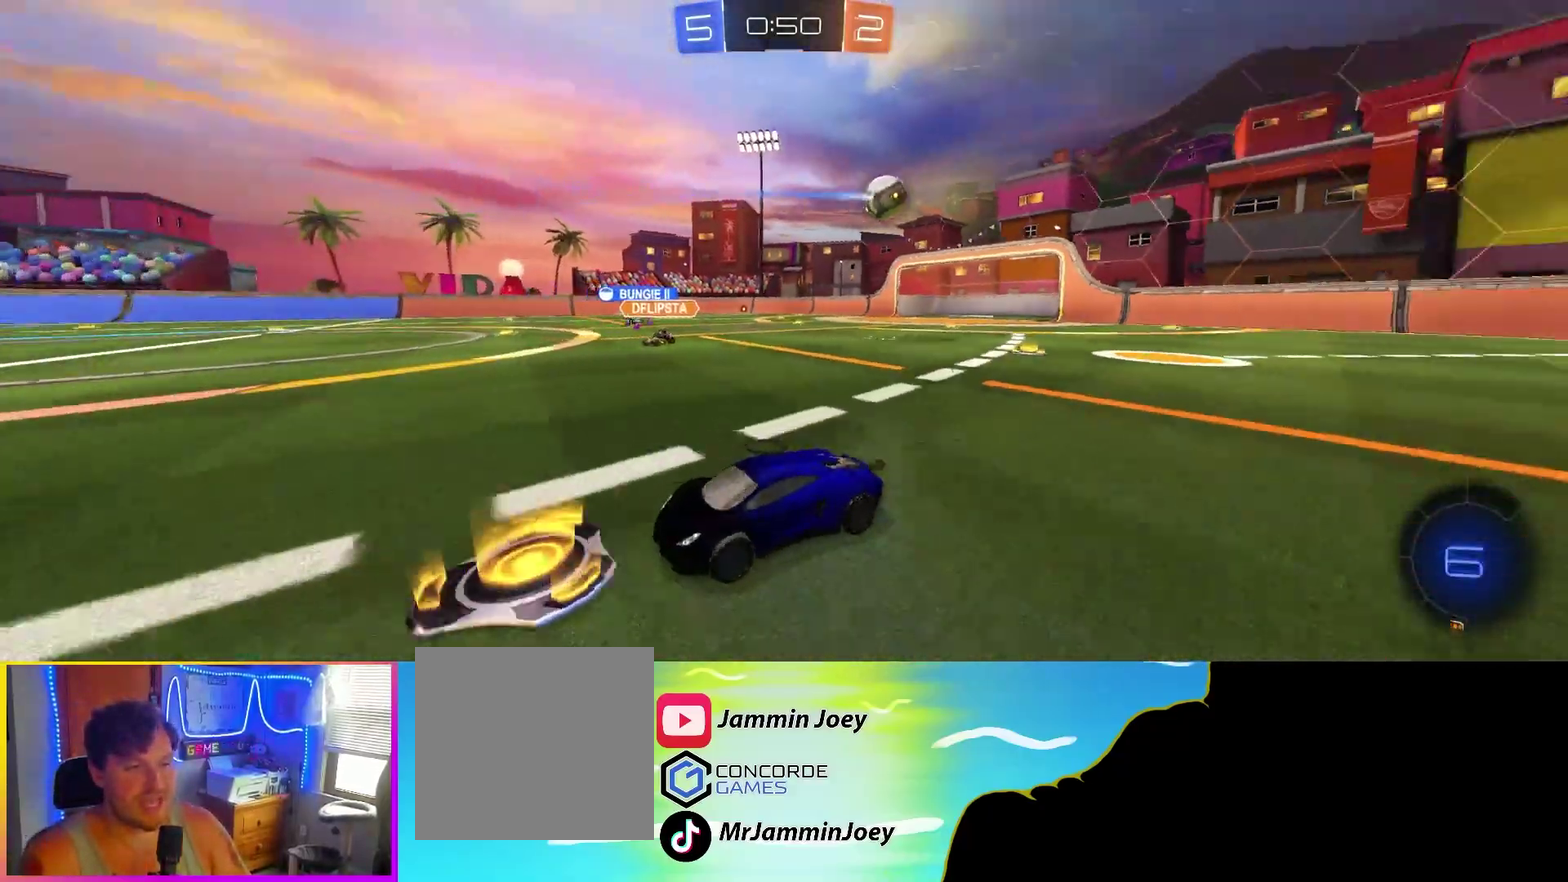
{"buttons": ["R2"], "left_stick": "right", "events": [[83, "L1", "up"]]}
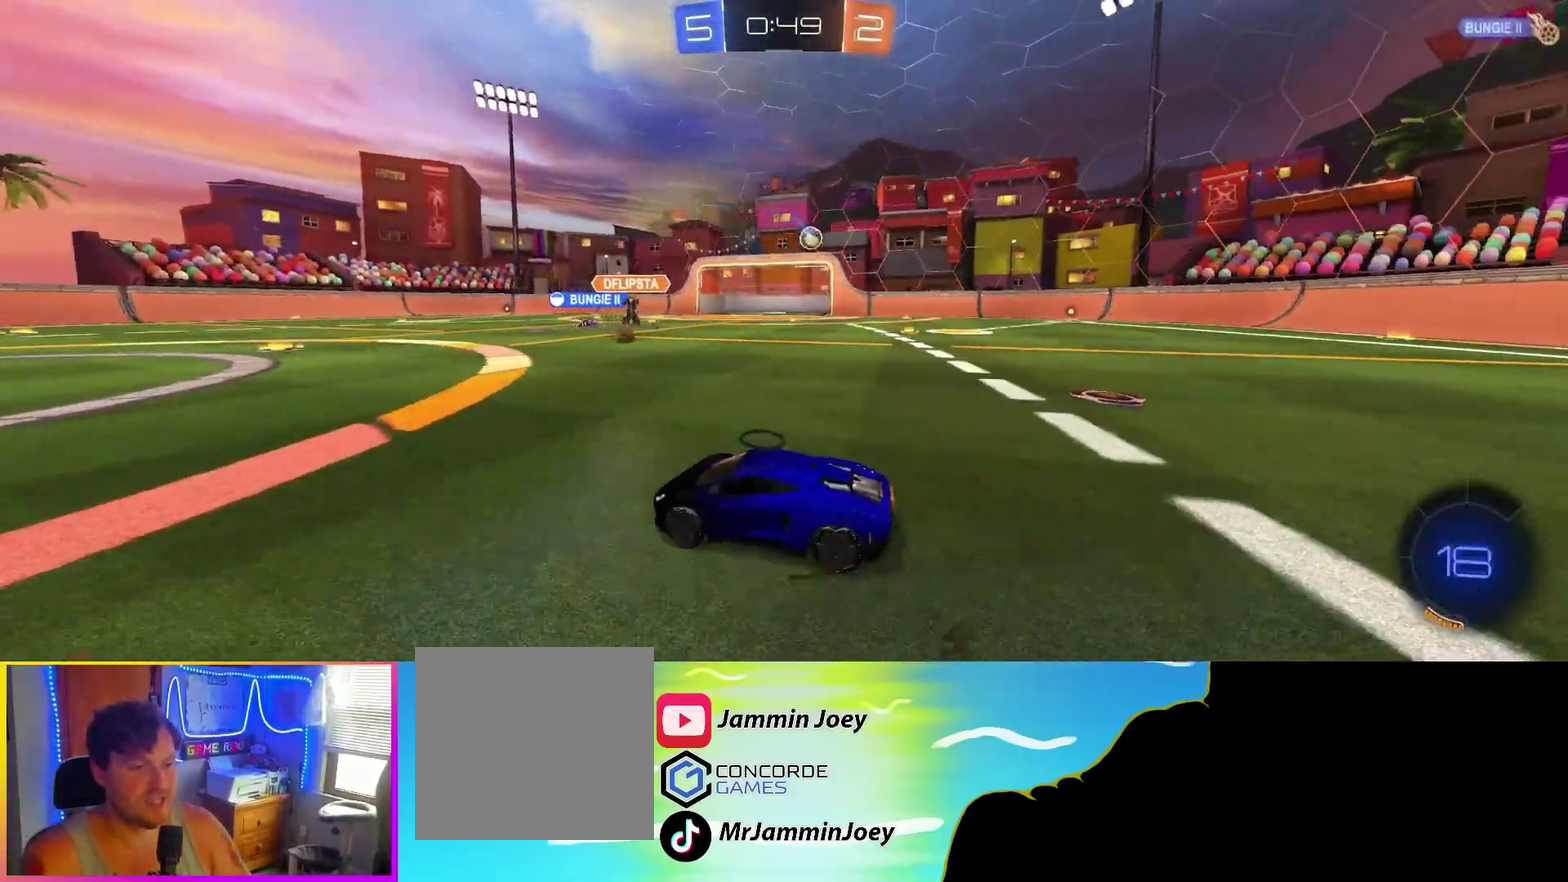
{"buttons": ["R2"], "left_stick": "center", "events": [[200, "left_stick", "center"]]}
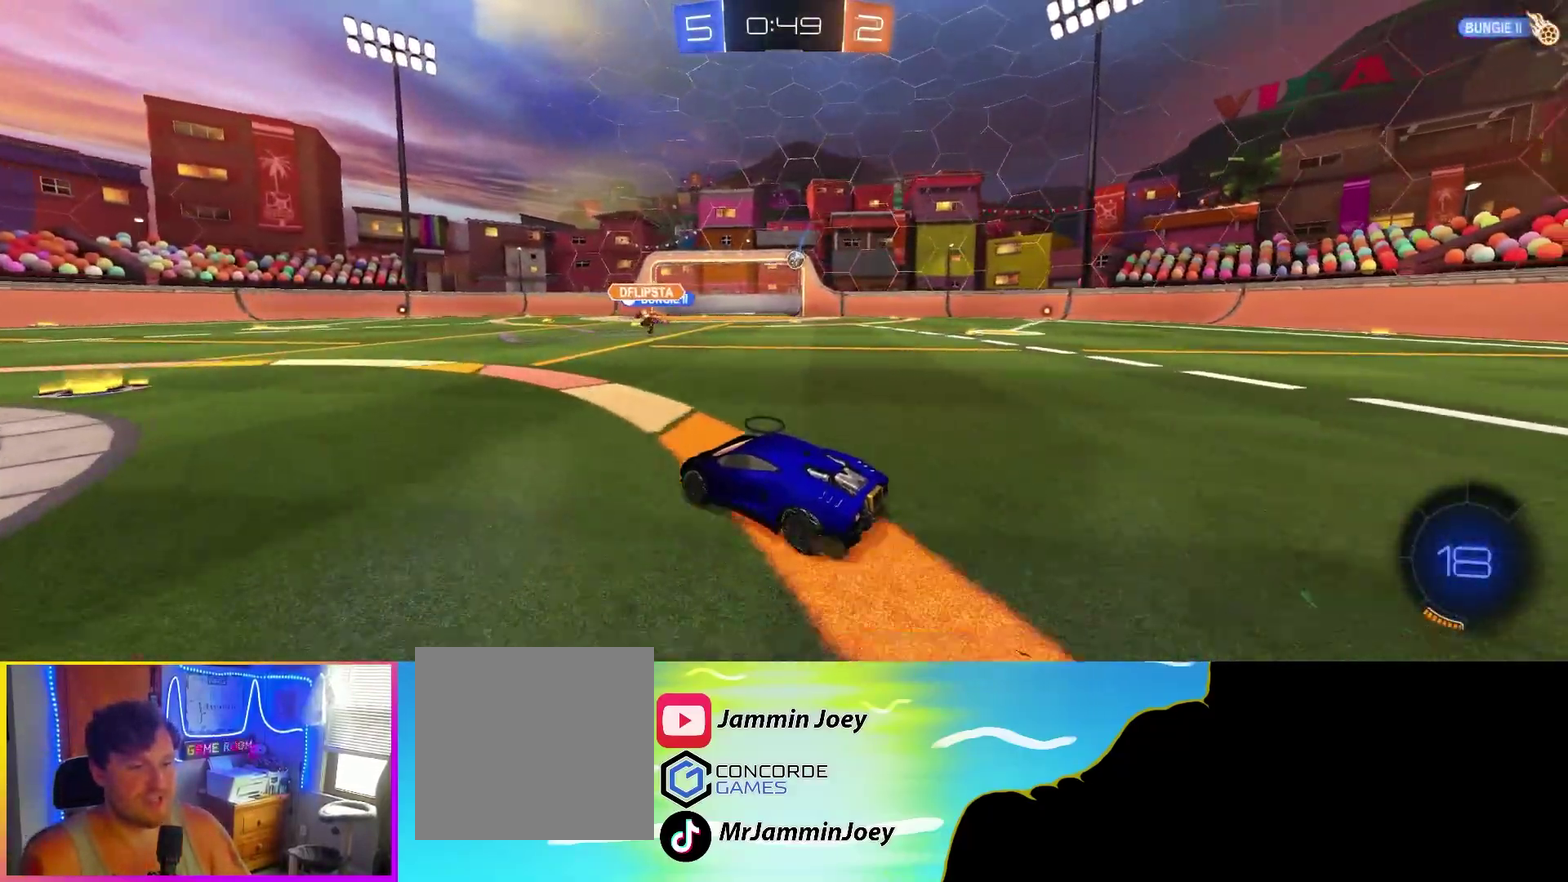
{"buttons": ["R2"], "left_stick": "center", "events": [[67, "left_stick", "right"], [267, "left_stick", "center"]]}
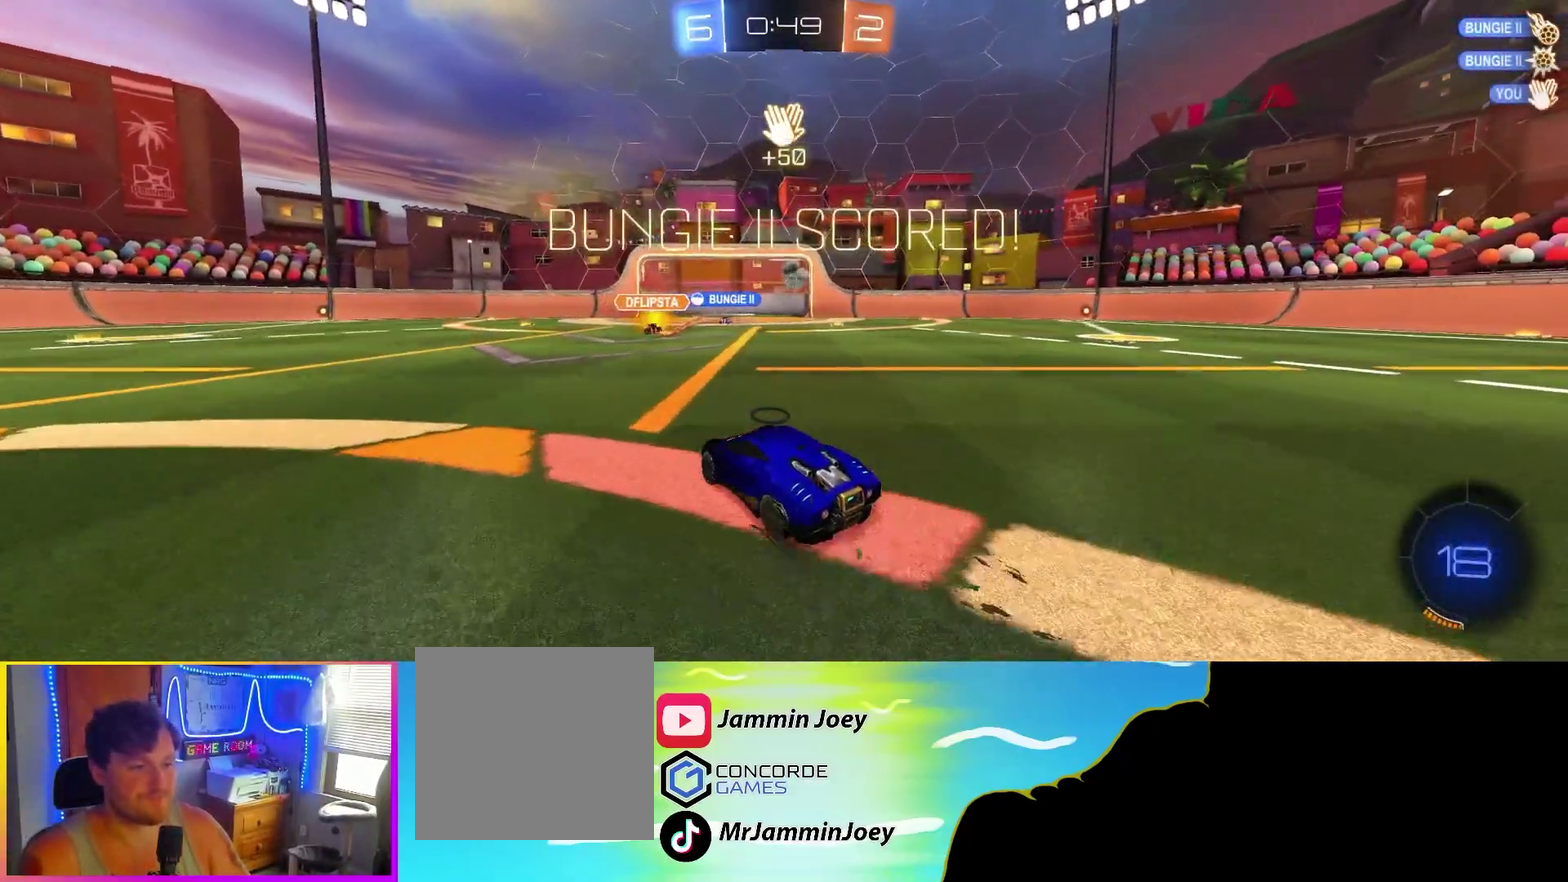
{"buttons": ["L2"], "left_stick": "center", "events": [[300, "R2", "up"], [483, "L2", "down"]]}
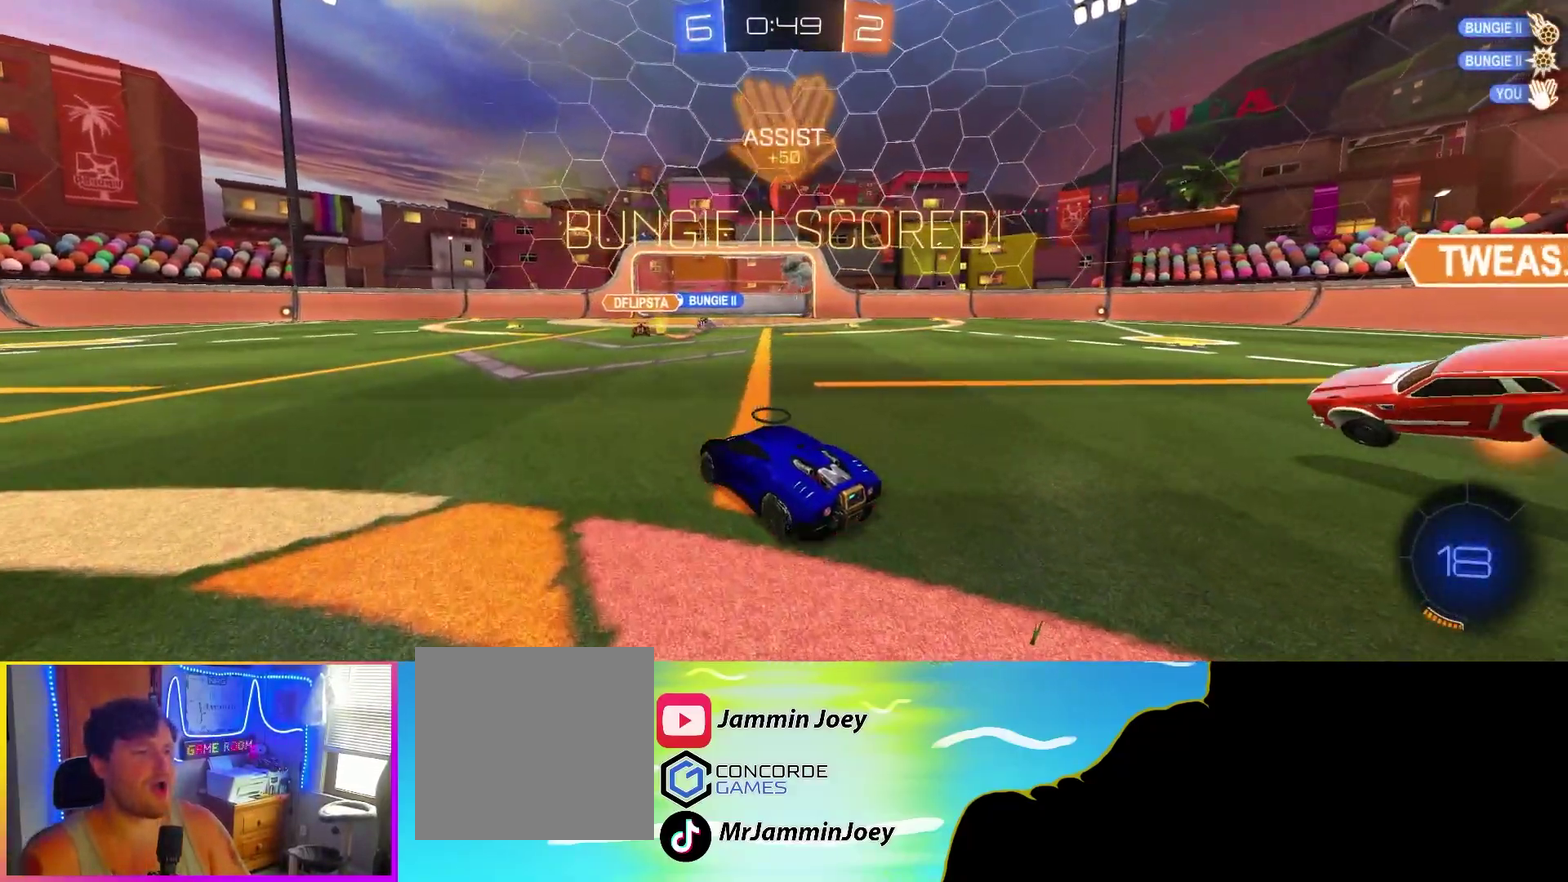
{"buttons": ["CIRCLE", "R2"], "left_stick": "right", "events": [[233, "L2", "up"], [233, "left_stick", "left"], [250, "R2", "down"], [367, "CIRCLE", "down"], [483, "left_stick", "right"]]}
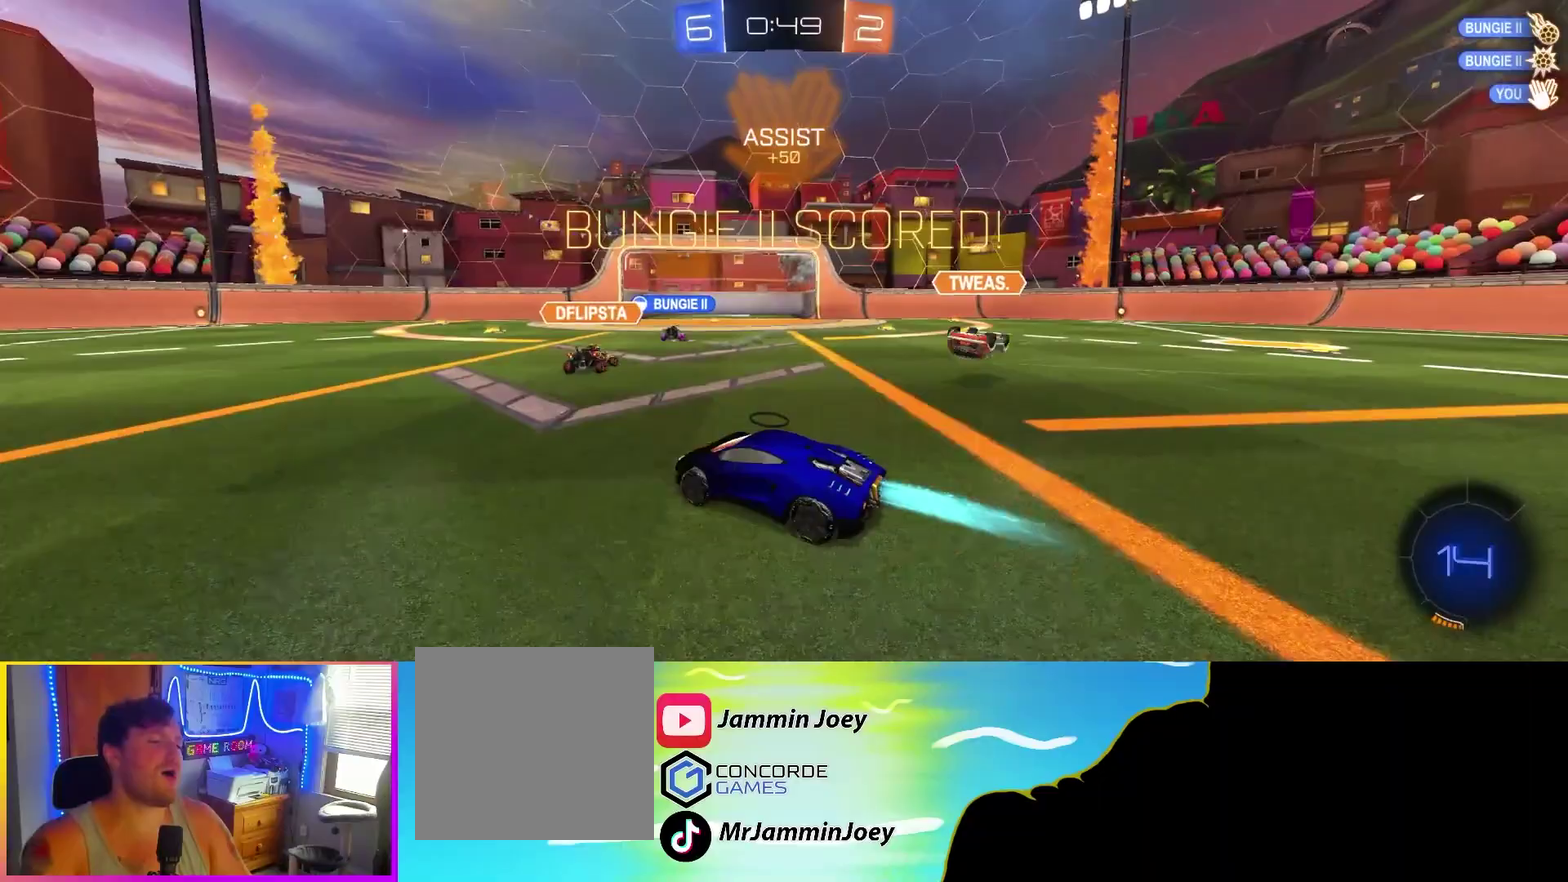
{"buttons": ["L1", "R2"], "left_stick": "right", "events": [[350, "CIRCLE", "up"], [400, "L1", "down"]]}
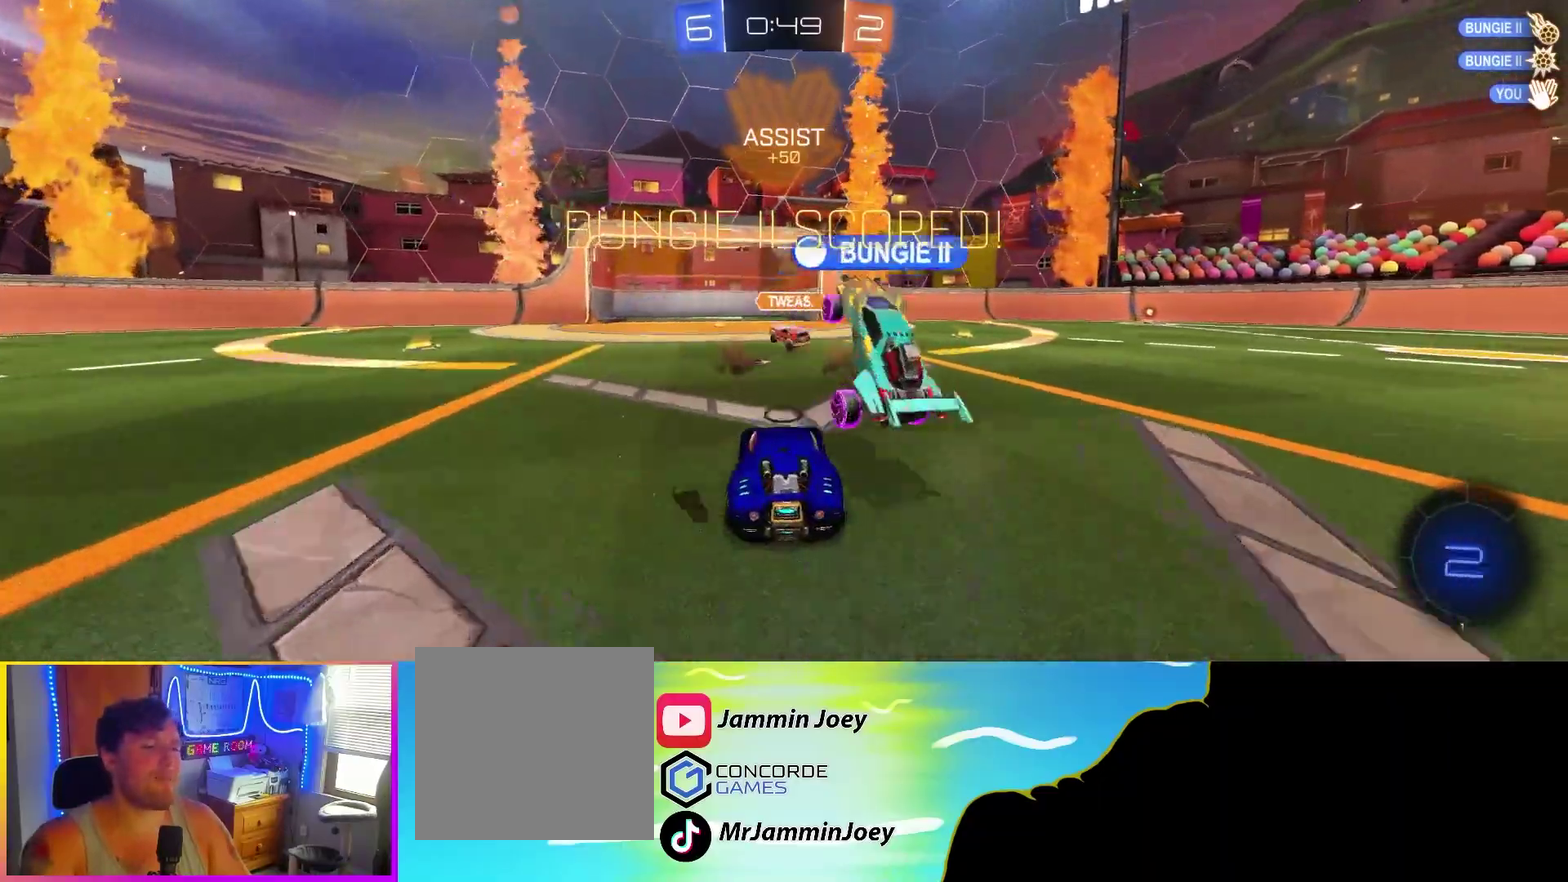
{"buttons": [], "left_stick": "center", "events": [[33, "L1", "up"], [267, "R2", "up"], [333, "left_stick", "up-right"], [450, "left_stick", "center"]]}